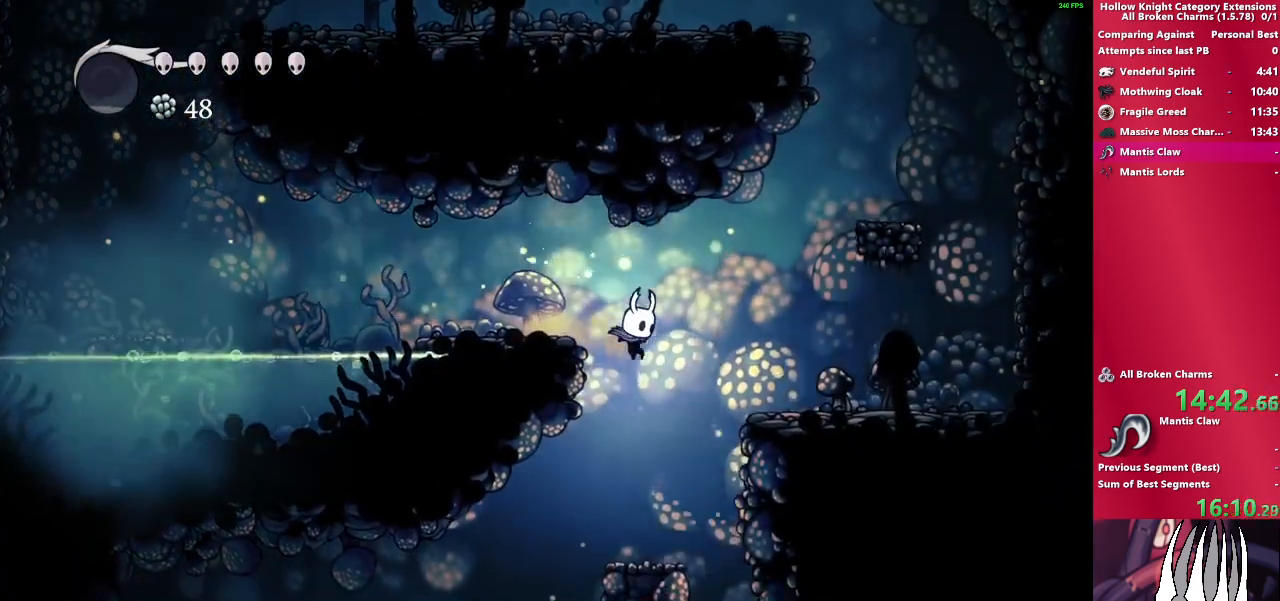
Gameplay with a controller (PlayStation layout); each line is a JSON object with the inputs held at the frame after it. "events" lists button and stick changes between this image and that frame as [ms after this image, input, new state], when the widget could be followed in between. Not read: L3 R3.
{"buttons": [], "left_stick": "down-left", "right_stick": "center", "events": [[500, "left_stick", "down-left"]]}
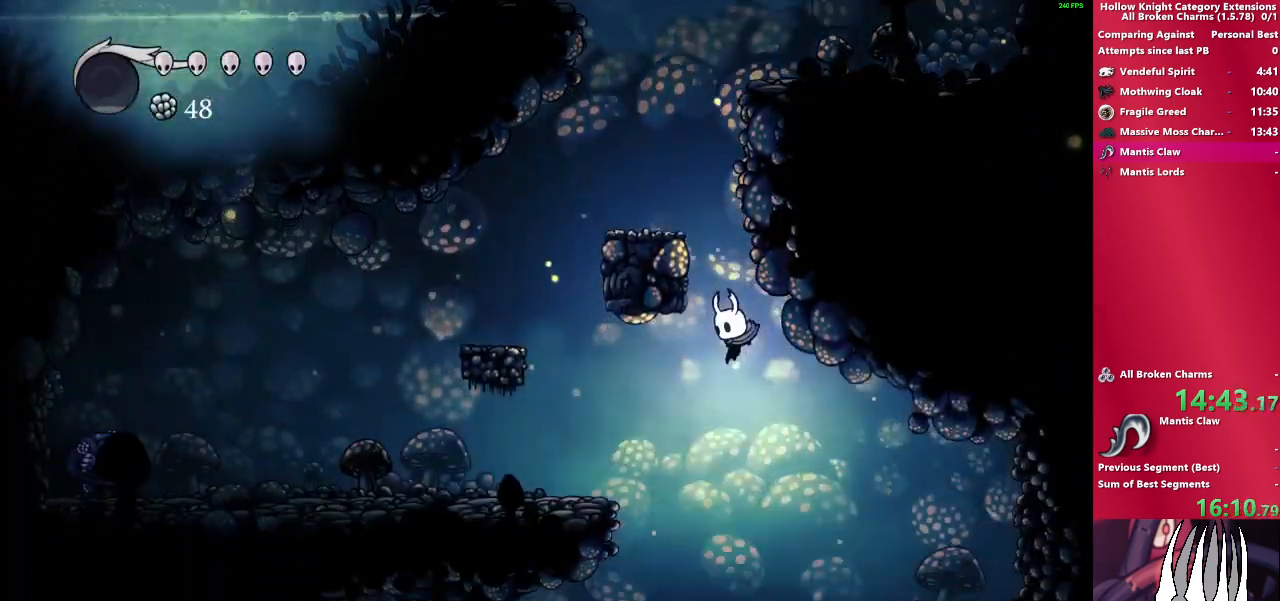
{"buttons": [], "left_stick": "down-left", "right_stick": "center", "events": []}
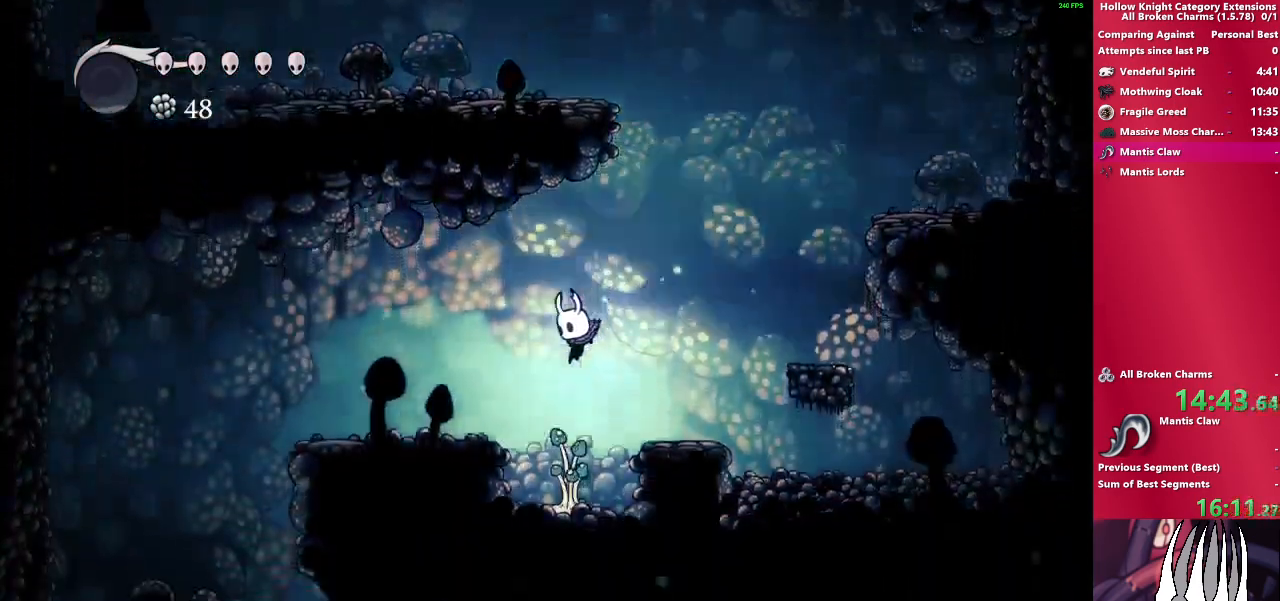
{"buttons": [], "left_stick": "down-left", "right_stick": "center", "events": [[33, "SQUARE", "down"], [117, "R2", "down"], [283, "SQUARE", "up"], [300, "R2", "up"]]}
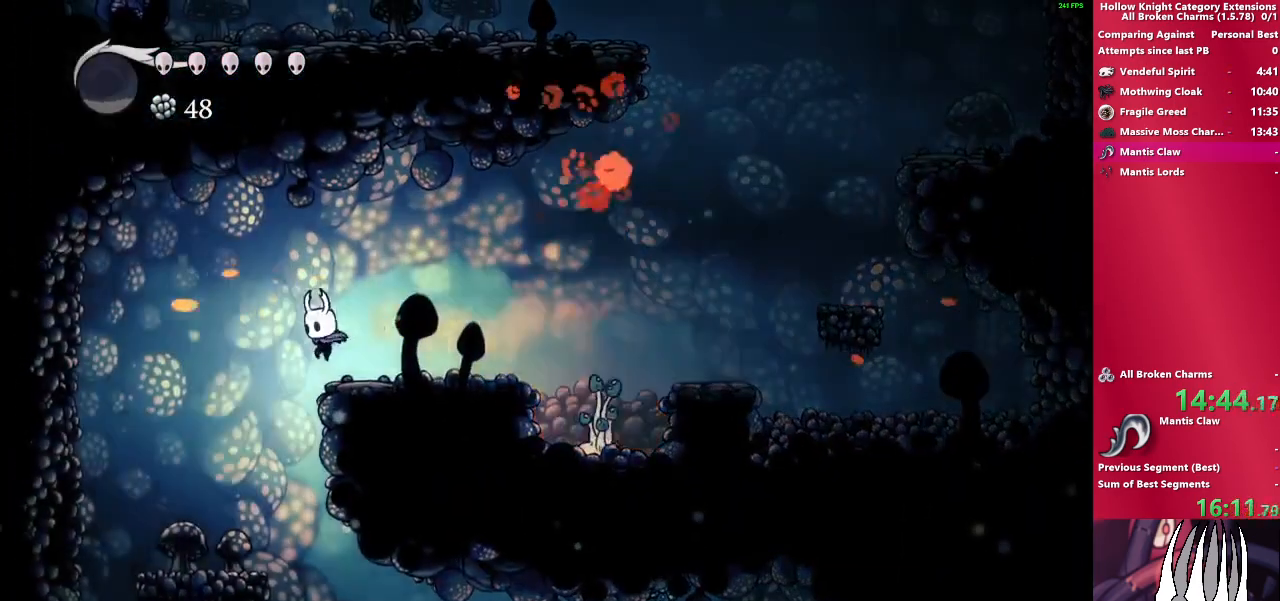
{"buttons": ["CROSS"], "left_stick": "down-left", "right_stick": "center", "events": [[417, "CROSS", "down"]]}
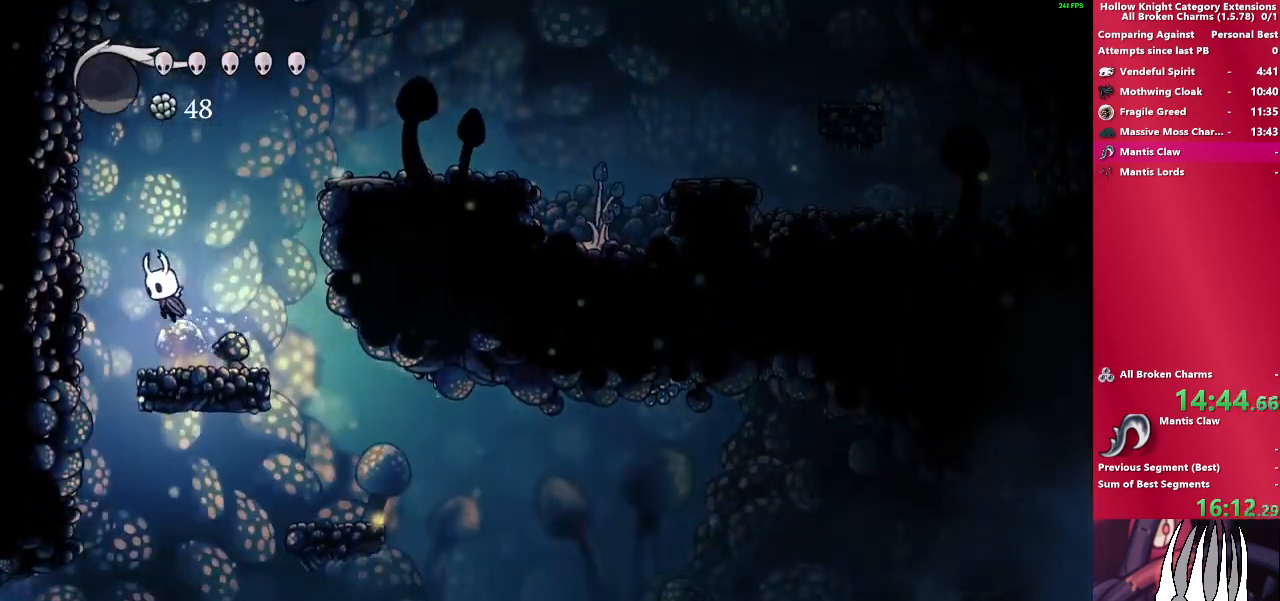
{"buttons": [], "left_stick": "down-left", "right_stick": "center", "events": [[17, "CROSS", "up"]]}
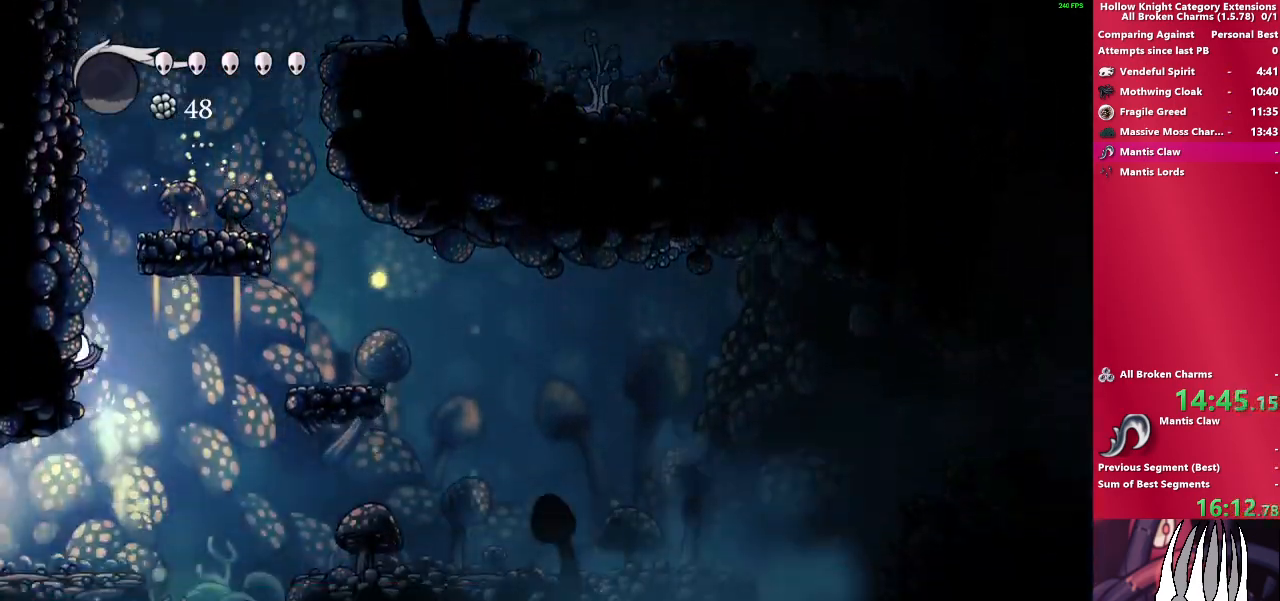
{"buttons": [], "left_stick": "down-left", "right_stick": "center", "events": [[167, "R2", "down"], [367, "R2", "up"]]}
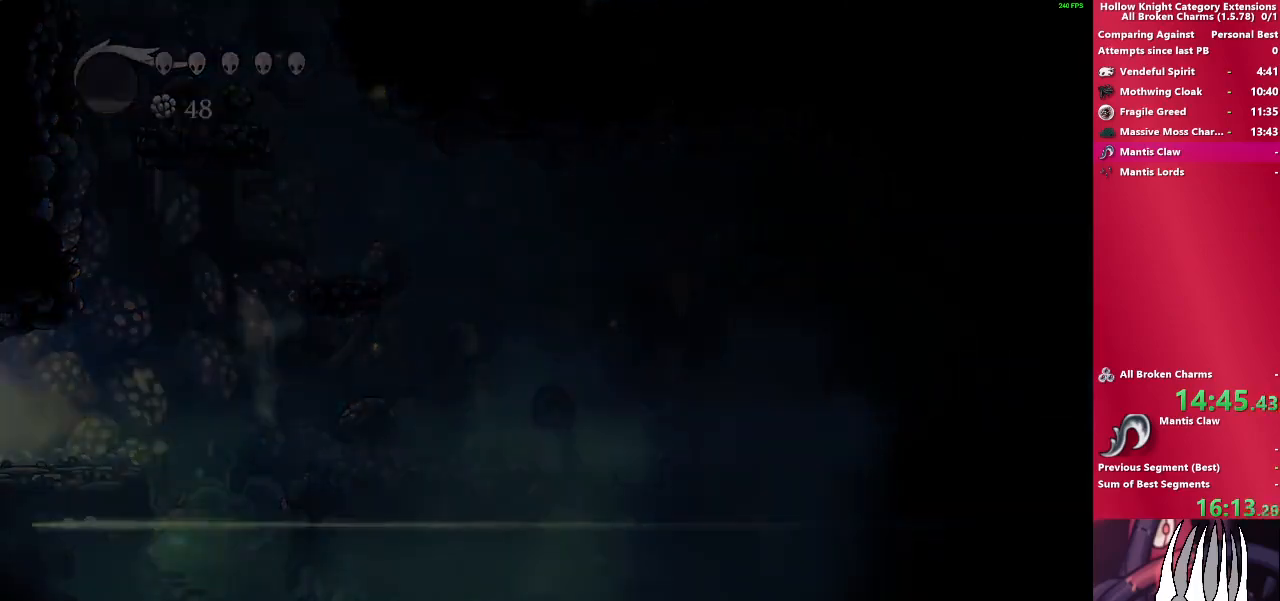
{"buttons": [], "left_stick": "down-left", "right_stick": "center", "events": []}
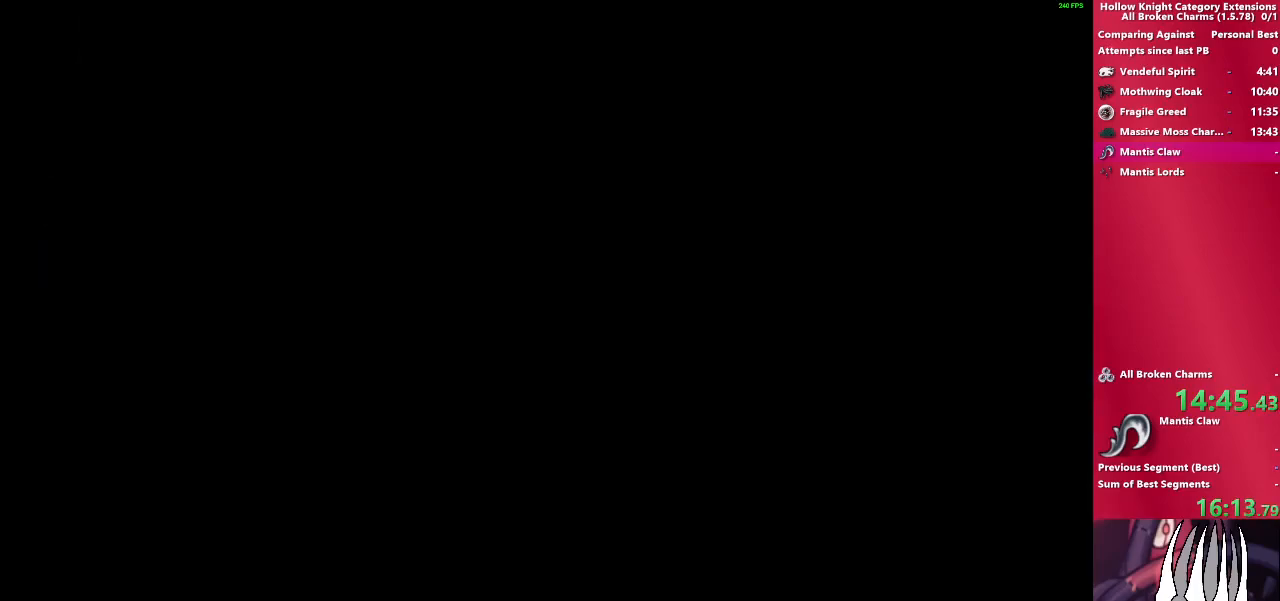
{"buttons": [], "left_stick": "left", "right_stick": "center", "events": [[400, "left_stick", "left"]]}
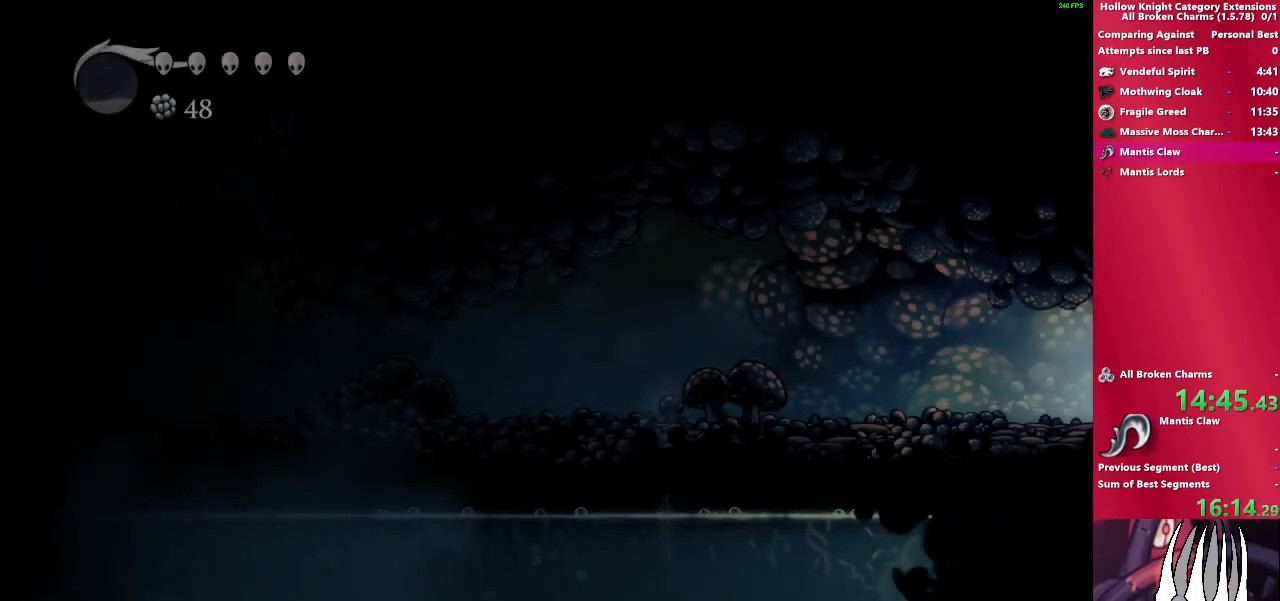
{"buttons": ["R2"], "left_stick": "left", "right_stick": "center", "events": [[500, "R2", "down"]]}
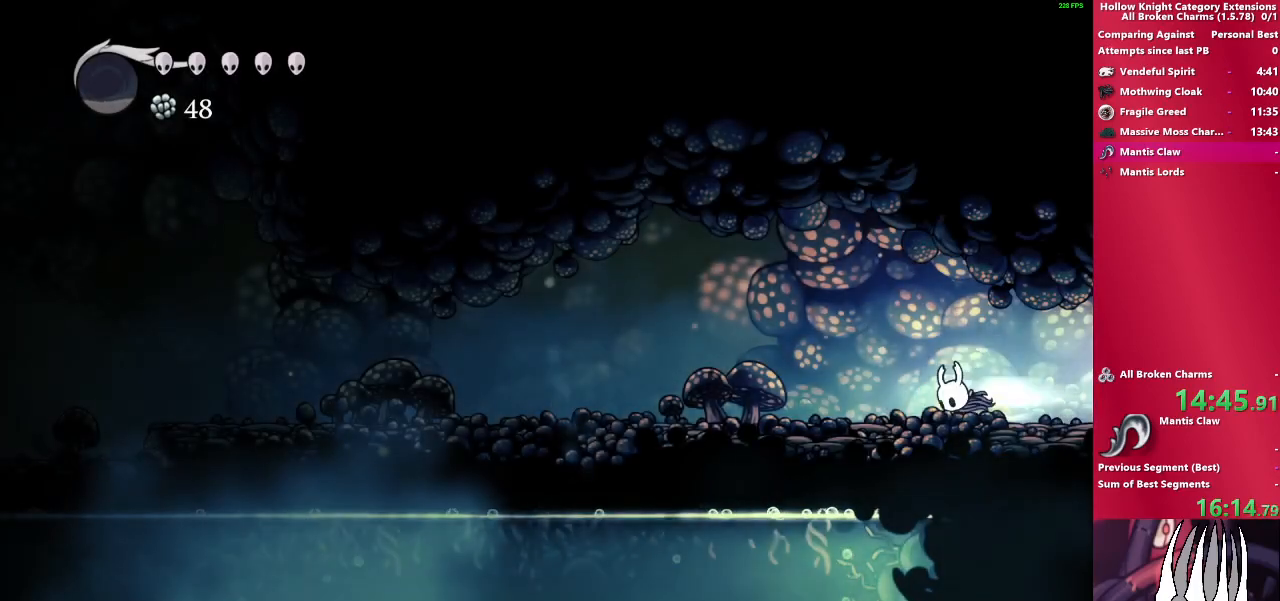
{"buttons": [], "left_stick": "left", "right_stick": "center", "events": [[167, "R2", "up"]]}
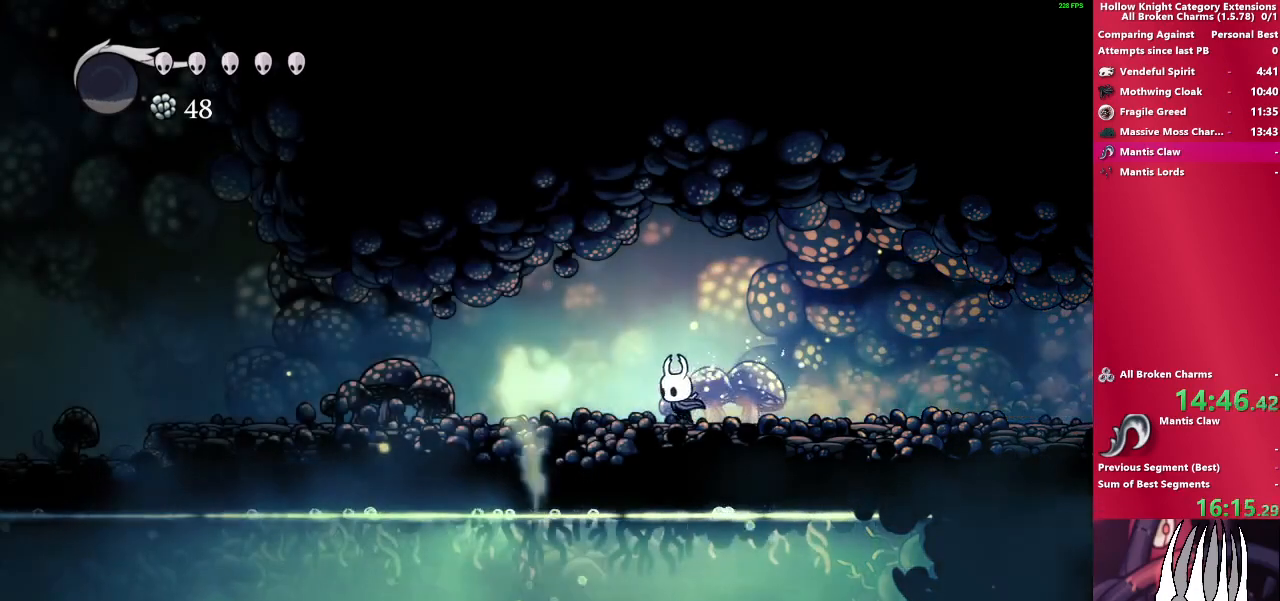
{"buttons": [], "left_stick": "left", "right_stick": "center", "events": [[100, "R2", "down"], [267, "R2", "up"]]}
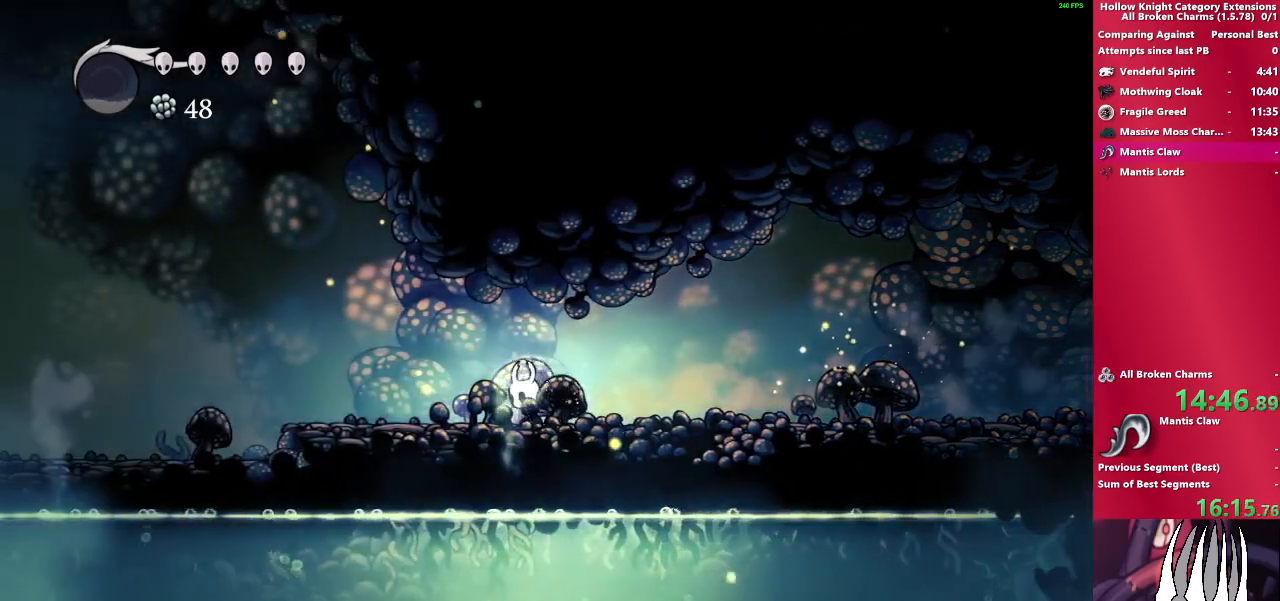
{"buttons": [], "left_stick": "left", "right_stick": "center", "events": [[217, "R2", "down"], [417, "R2", "up"]]}
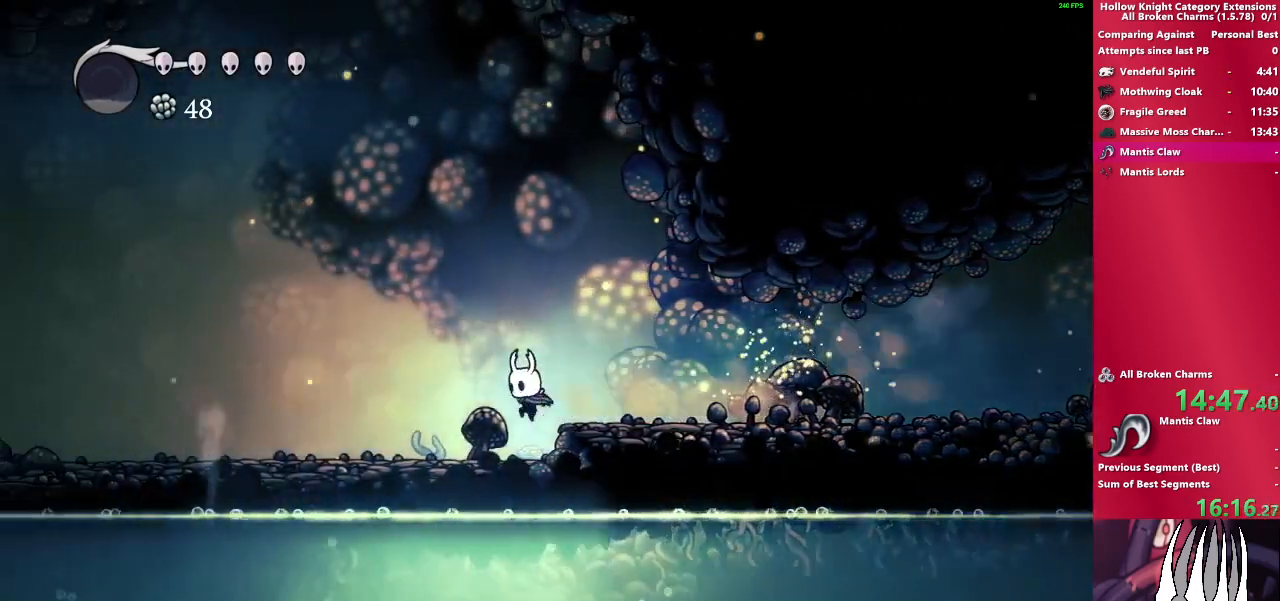
{"buttons": [], "left_stick": "left", "right_stick": "center", "events": [[267, "R2", "down"], [450, "R2", "up"]]}
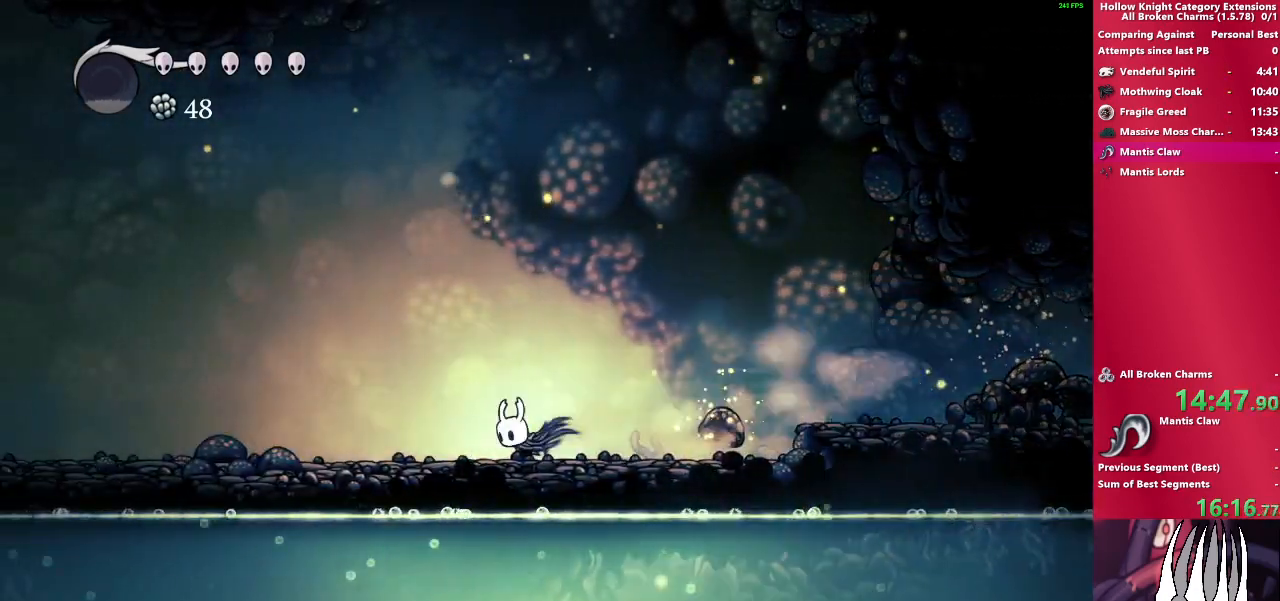
{"buttons": ["R2"], "left_stick": "left", "right_stick": "center", "events": [[383, "R2", "down"]]}
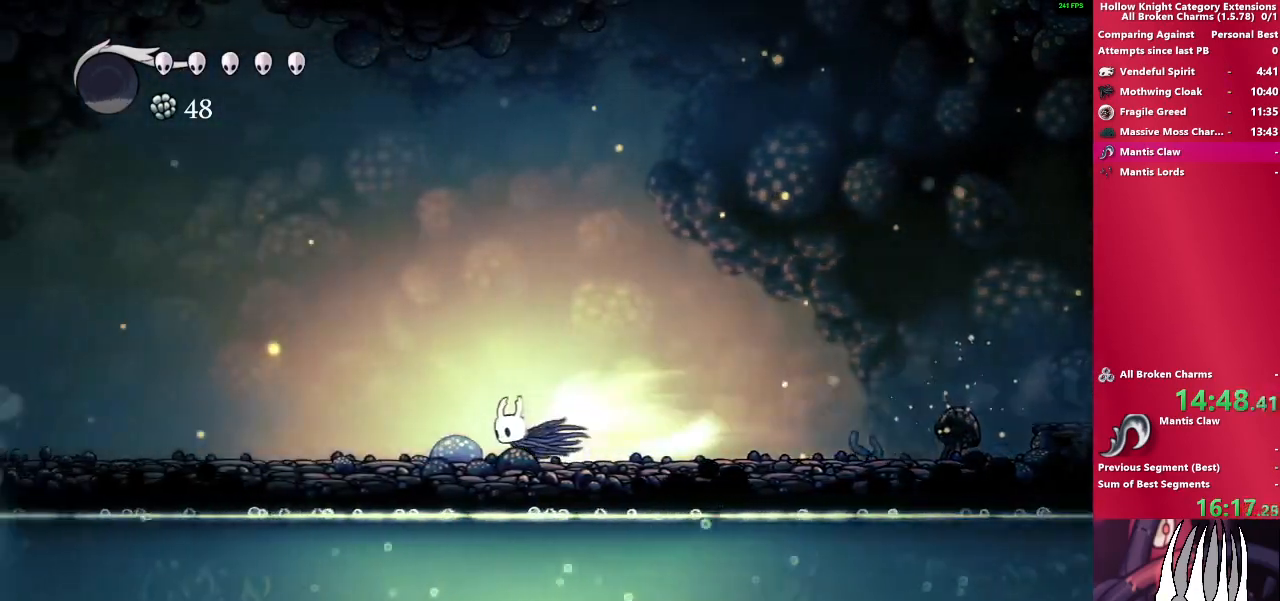
{"buttons": [], "left_stick": "left", "right_stick": "center", "events": [[50, "R2", "up"]]}
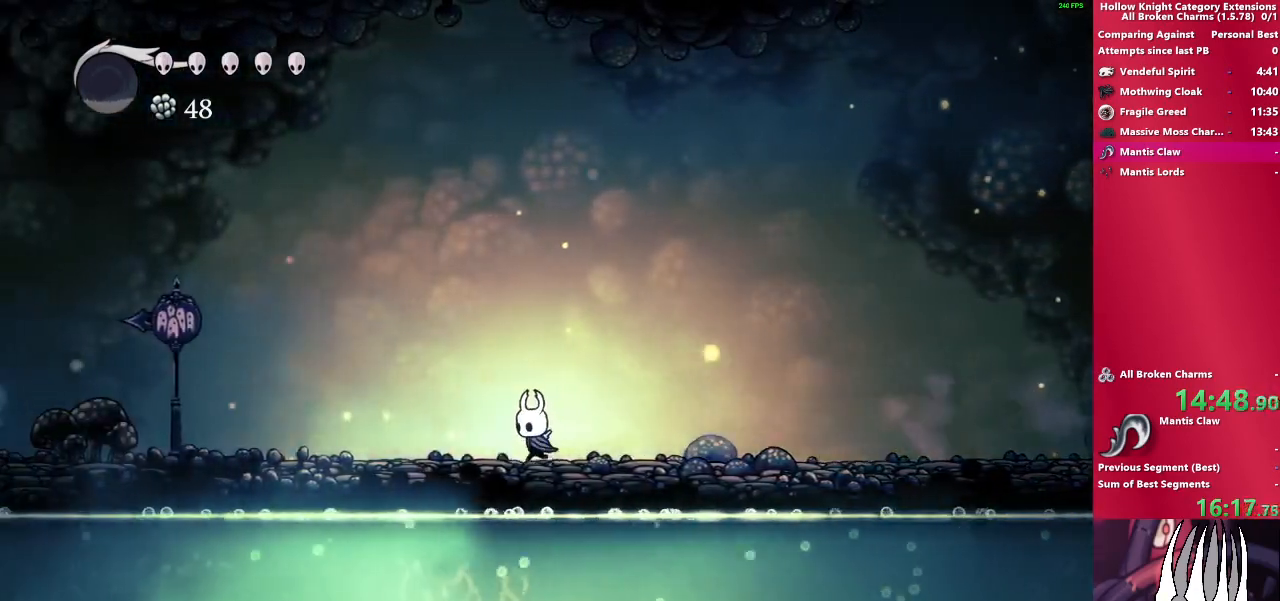
{"buttons": [], "left_stick": "left", "right_stick": "center", "events": [[17, "R2", "down"], [200, "R2", "up"]]}
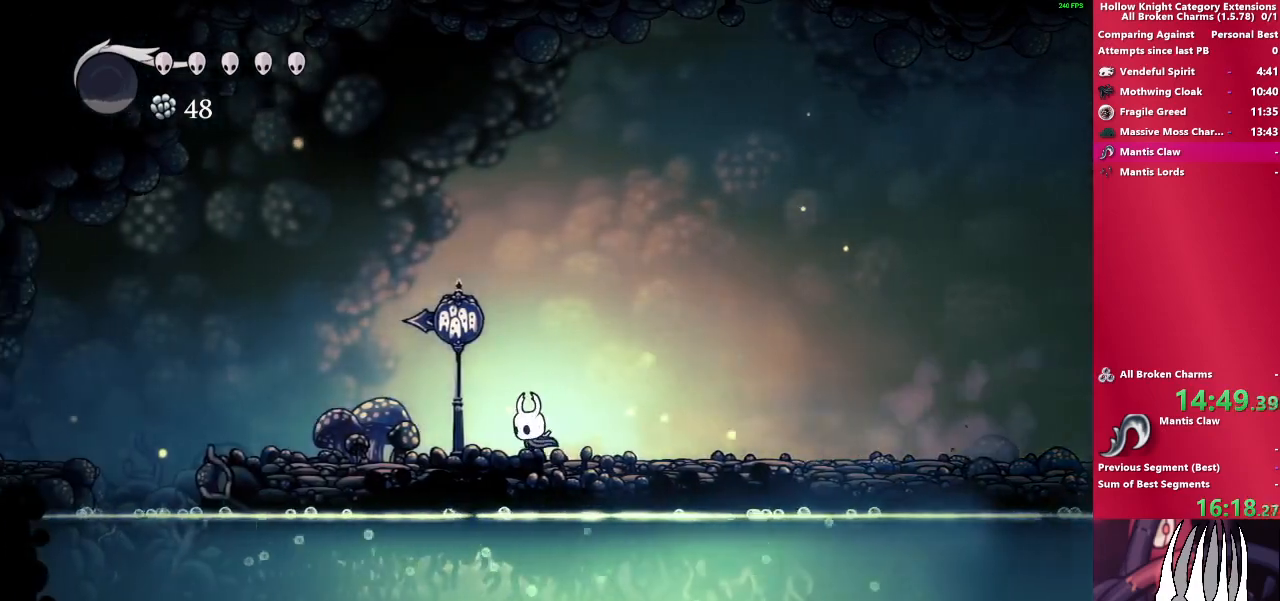
{"buttons": ["CROSS"], "left_stick": "left", "right_stick": "center", "events": [[83, "R2", "down"], [267, "R2", "up"], [433, "CROSS", "down"]]}
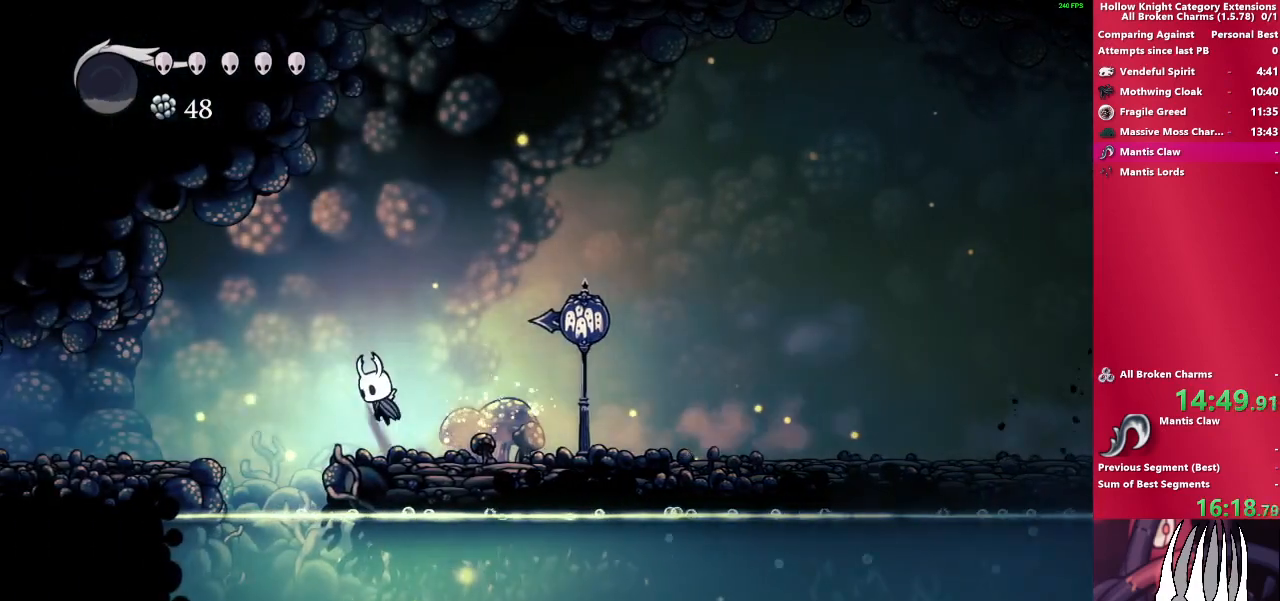
{"buttons": [], "left_stick": "left", "right_stick": "center", "events": [[33, "CROSS", "up"], [200, "R2", "down"], [400, "R2", "up"]]}
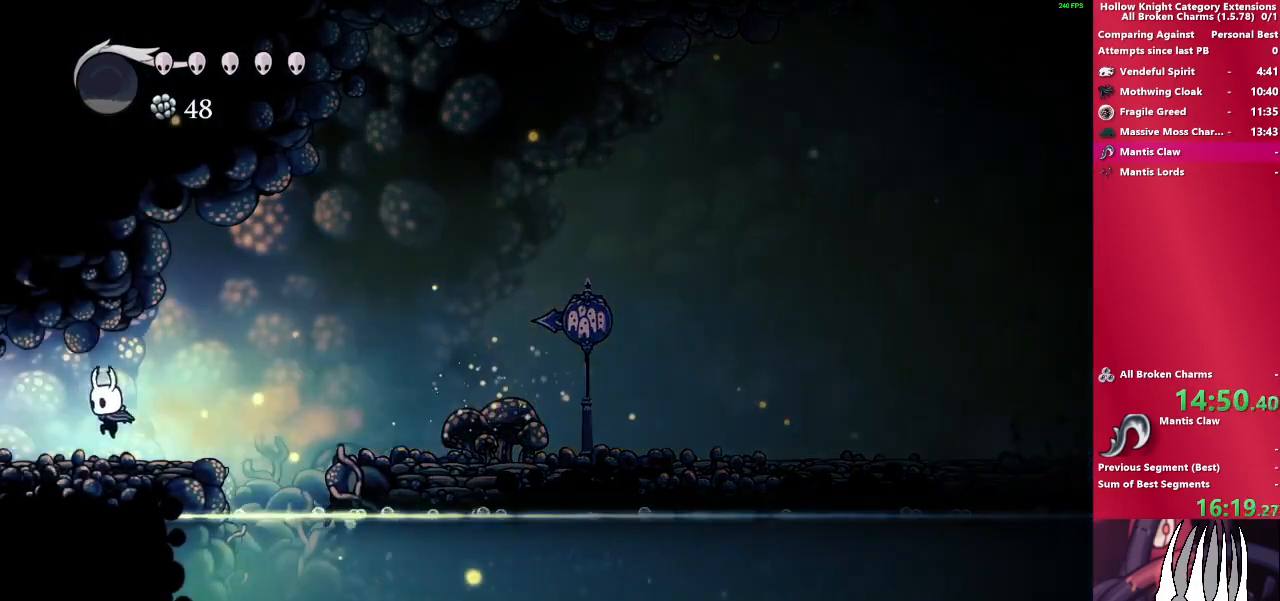
{"buttons": ["R2"], "left_stick": "left", "right_stick": "center", "events": [[333, "R2", "down"]]}
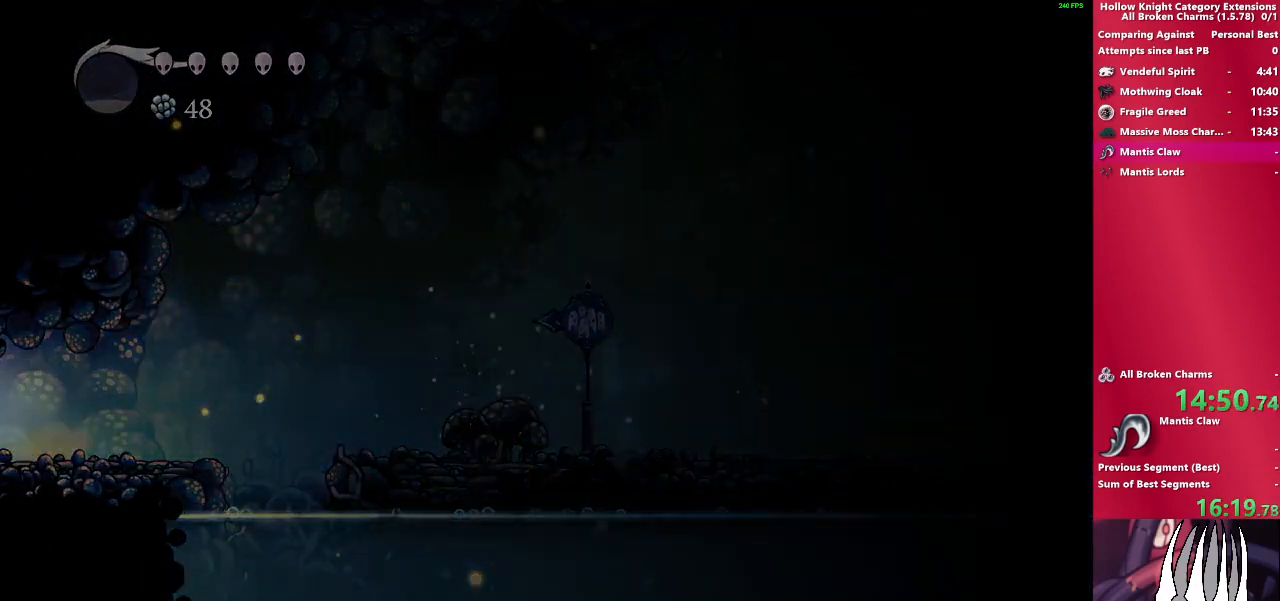
{"buttons": [], "left_stick": "left", "right_stick": "center", "events": [[33, "R2", "up"]]}
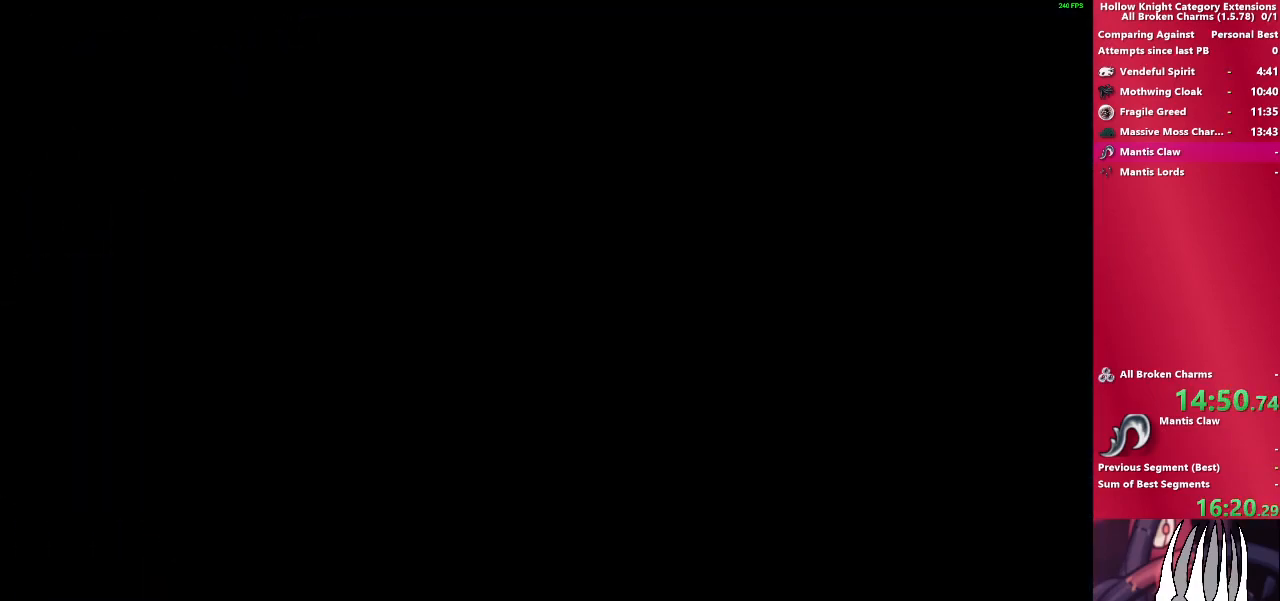
{"buttons": [], "left_stick": "left", "right_stick": "center", "events": [[133, "R2", "down"], [333, "R2", "up"]]}
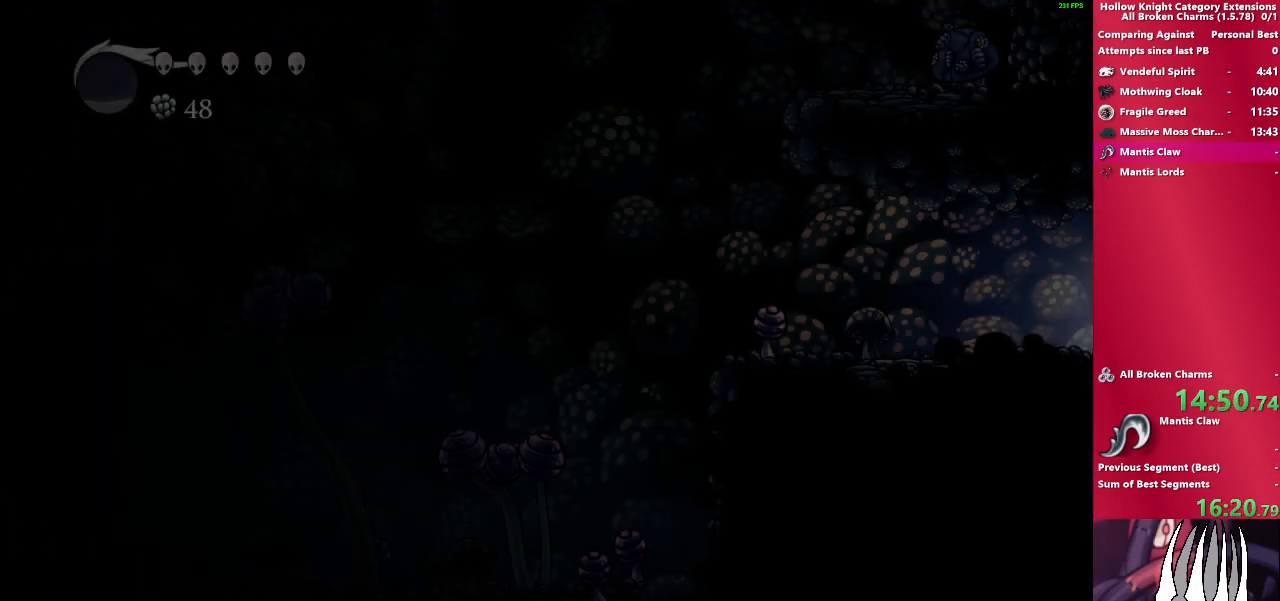
{"buttons": [], "left_stick": "left", "right_stick": "center", "events": []}
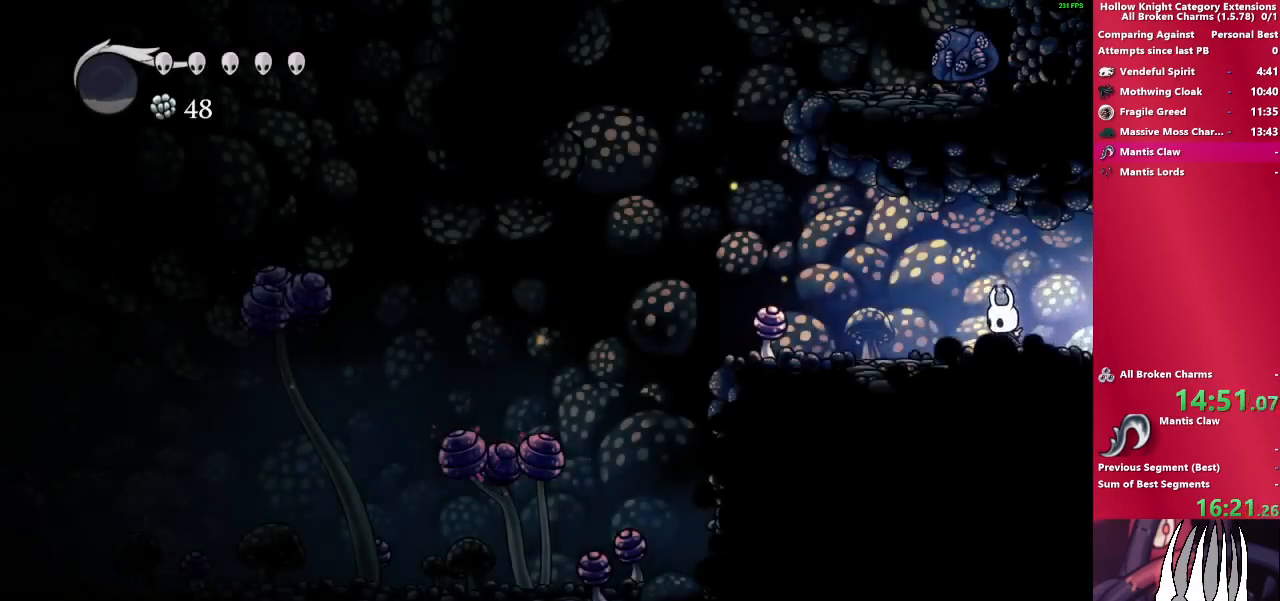
{"buttons": ["CROSS"], "left_stick": "left", "right_stick": "center", "events": [[50, "R2", "down"], [233, "R2", "up"], [383, "CROSS", "down"]]}
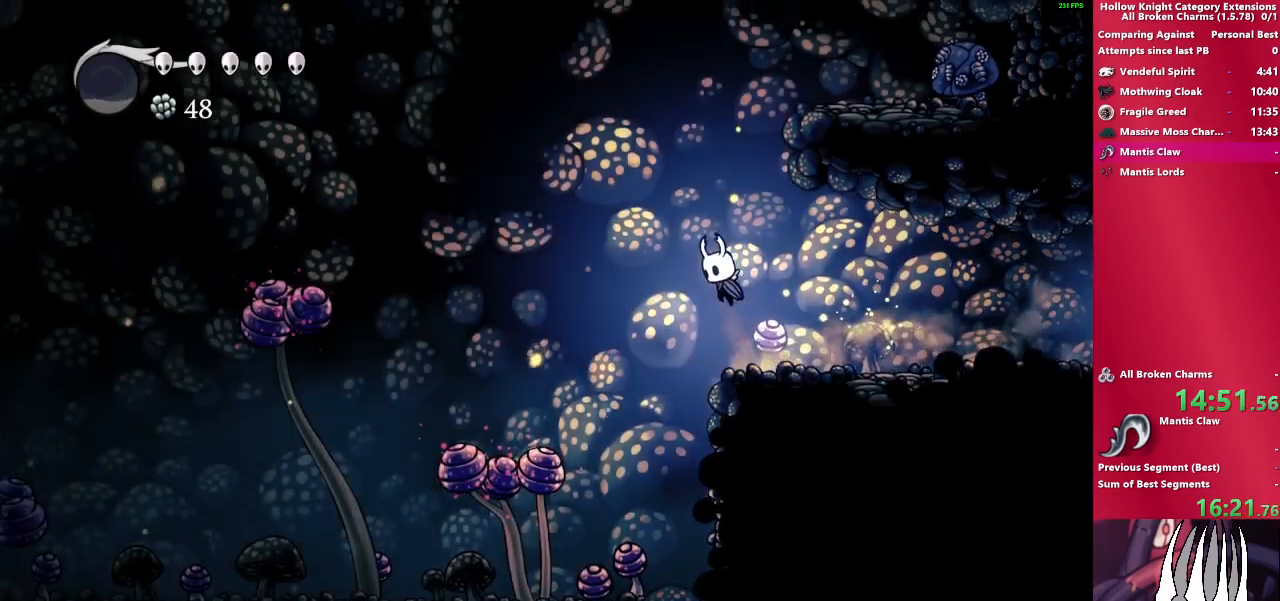
{"buttons": [], "left_stick": "left", "right_stick": "center", "events": [[167, "R2", "down"], [200, "CROSS", "up"], [433, "R2", "up"]]}
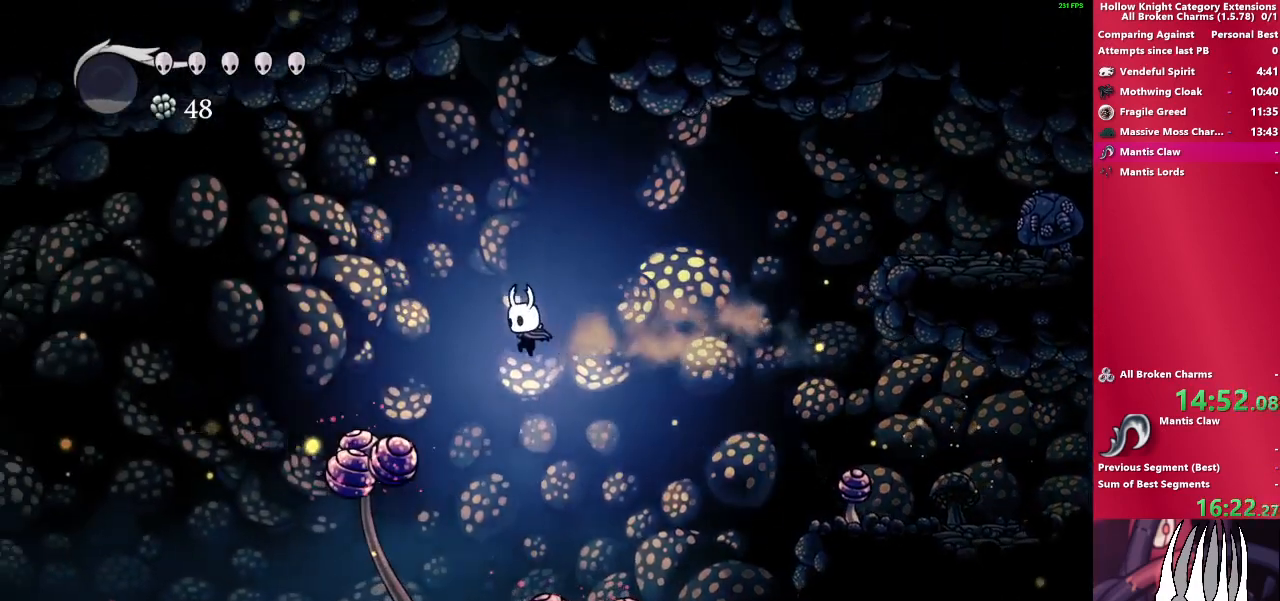
{"buttons": ["R2"], "left_stick": "down-left", "right_stick": "center", "events": [[117, "left_stick", "down-left"], [167, "SQUARE", "down"], [383, "R2", "down"], [467, "SQUARE", "up"]]}
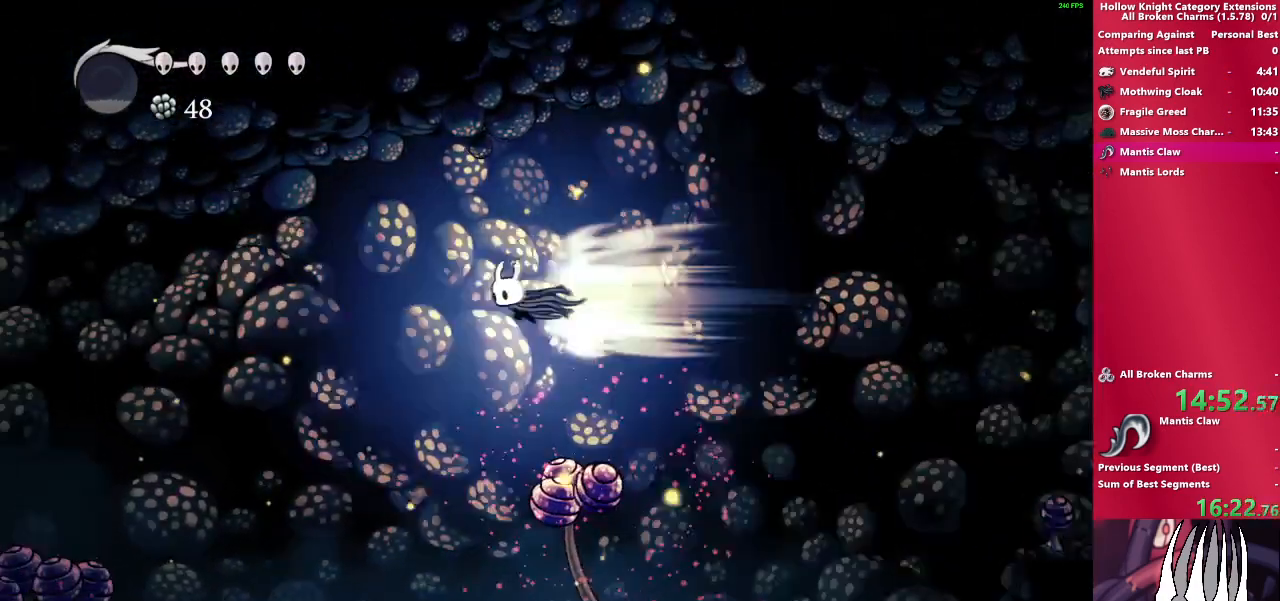
{"buttons": [], "left_stick": "down-left", "right_stick": "center", "events": [[133, "R2", "up"]]}
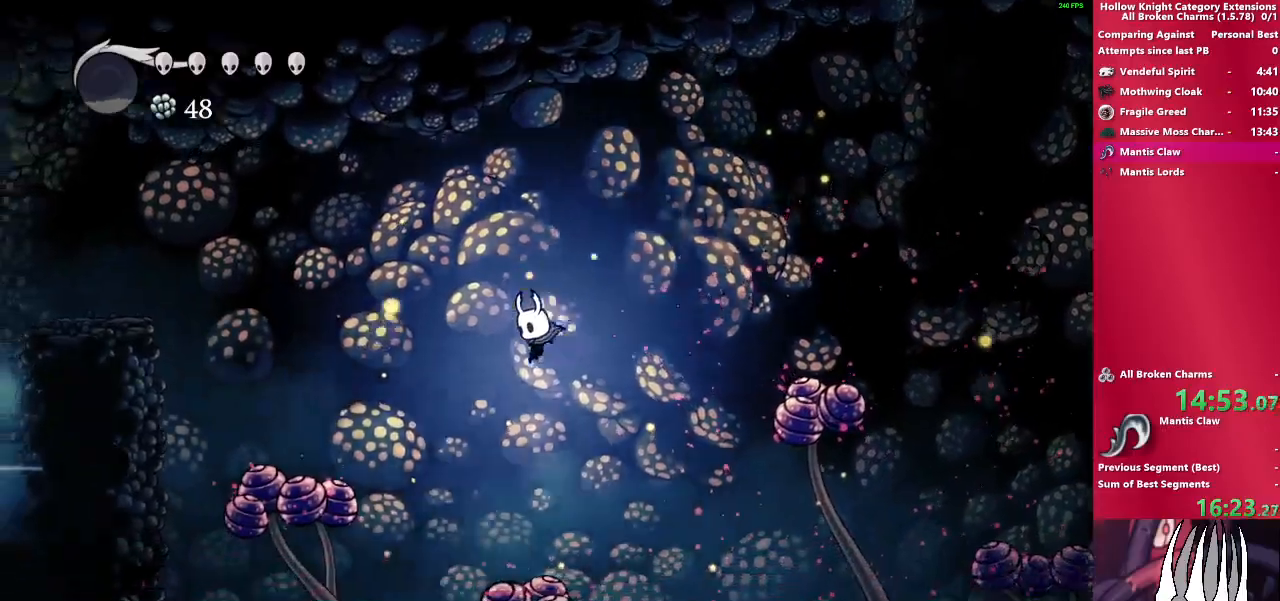
{"buttons": [], "left_stick": "down-left", "right_stick": "center", "events": [[117, "SQUARE", "down"], [267, "R2", "down"], [350, "SQUARE", "up"], [433, "R2", "up"]]}
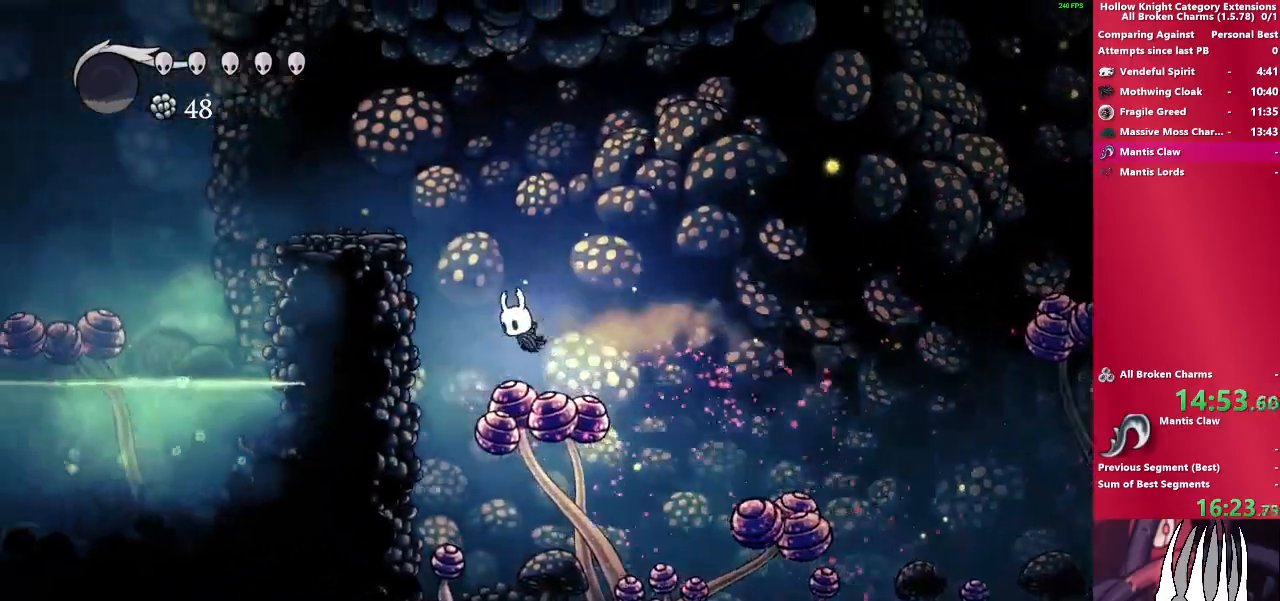
{"buttons": ["R2"], "left_stick": "down-left", "right_stick": "center", "events": [[67, "SQUARE", "down"], [350, "R2", "down"], [383, "SQUARE", "up"]]}
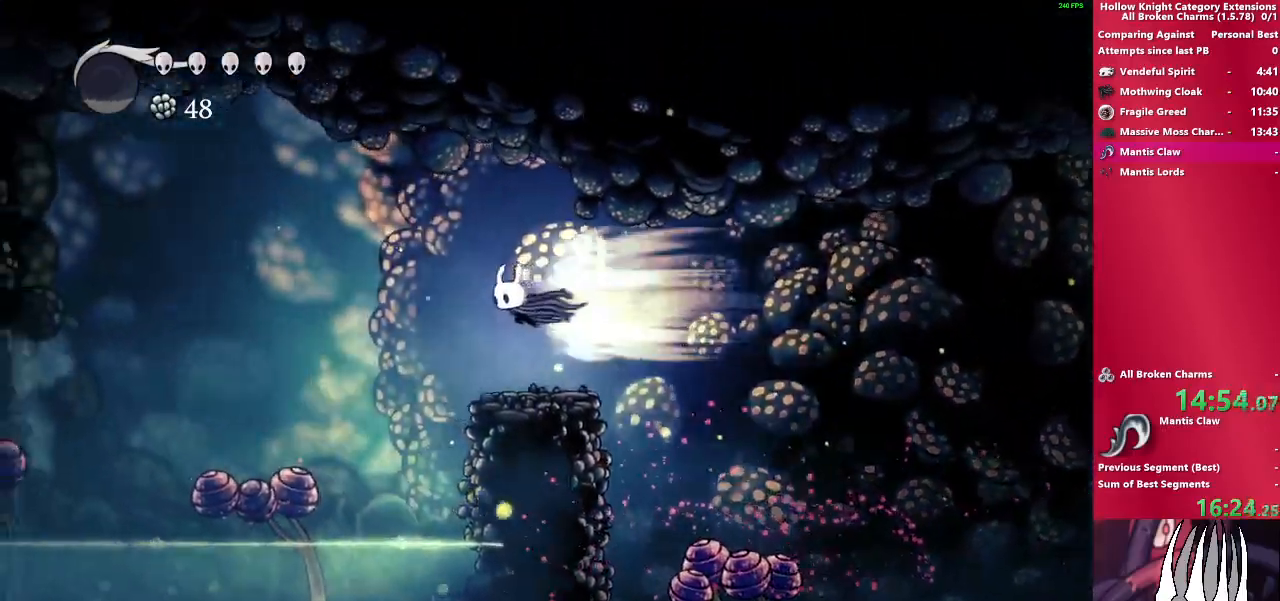
{"buttons": ["SQUARE", "R2"], "left_stick": "down-left", "right_stick": "center", "events": [[83, "R2", "up"], [383, "SQUARE", "down"], [483, "R2", "down"]]}
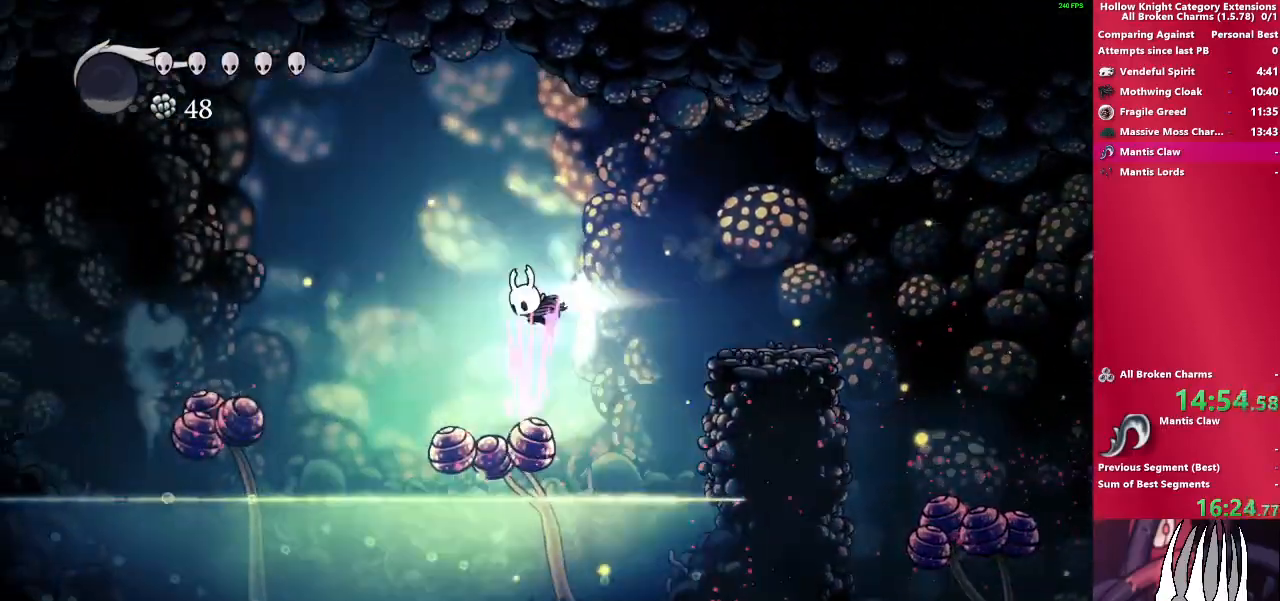
{"buttons": ["SQUARE"], "left_stick": "down-left", "right_stick": "center", "events": [[83, "SQUARE", "up"], [183, "R2", "up"], [433, "SQUARE", "down"]]}